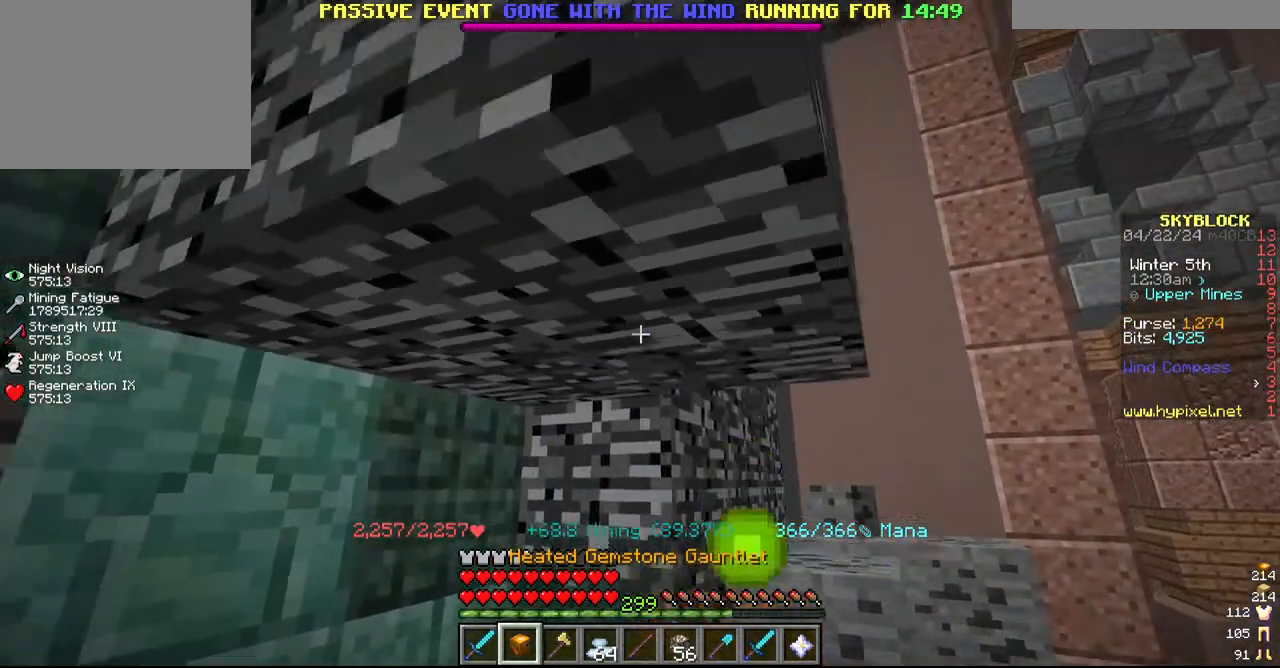
Gameplay with keyboard and mouse; each line is a JSON object with the keys and mouse buttons held at the frame after it. "events" lists presses ("down") and releases ("up") of "a", "d", "s", "w", "mouse_left" and "mouse_right" between this image and that frame as [ms after this image, input, new state], when the widget could be followed in between. "mouse_left", "mouse_right" = the "left", "right" buttons of the "mouse" list. No other keys are recorded. Fast repeated clicks can show as one long hold. Mouse movement is not recorded.
{"keys": [], "mouse": ["left"], "events": [[450, "s", "up"]]}
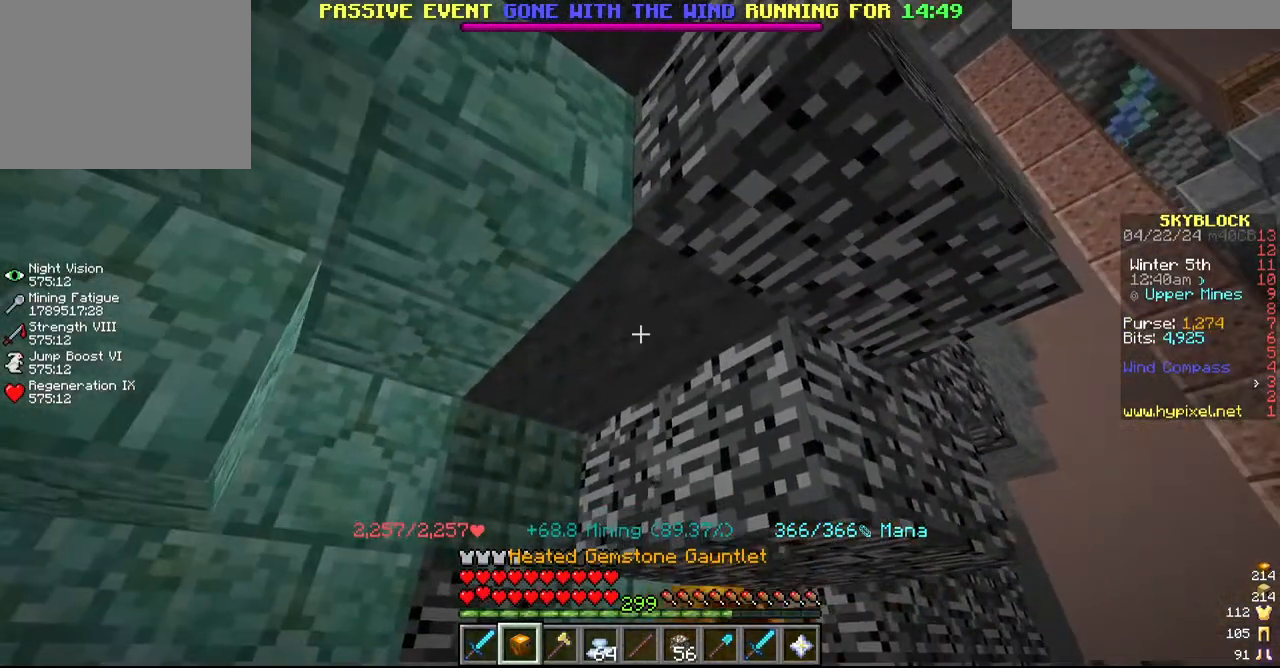
{"keys": [], "mouse": ["left"], "events": []}
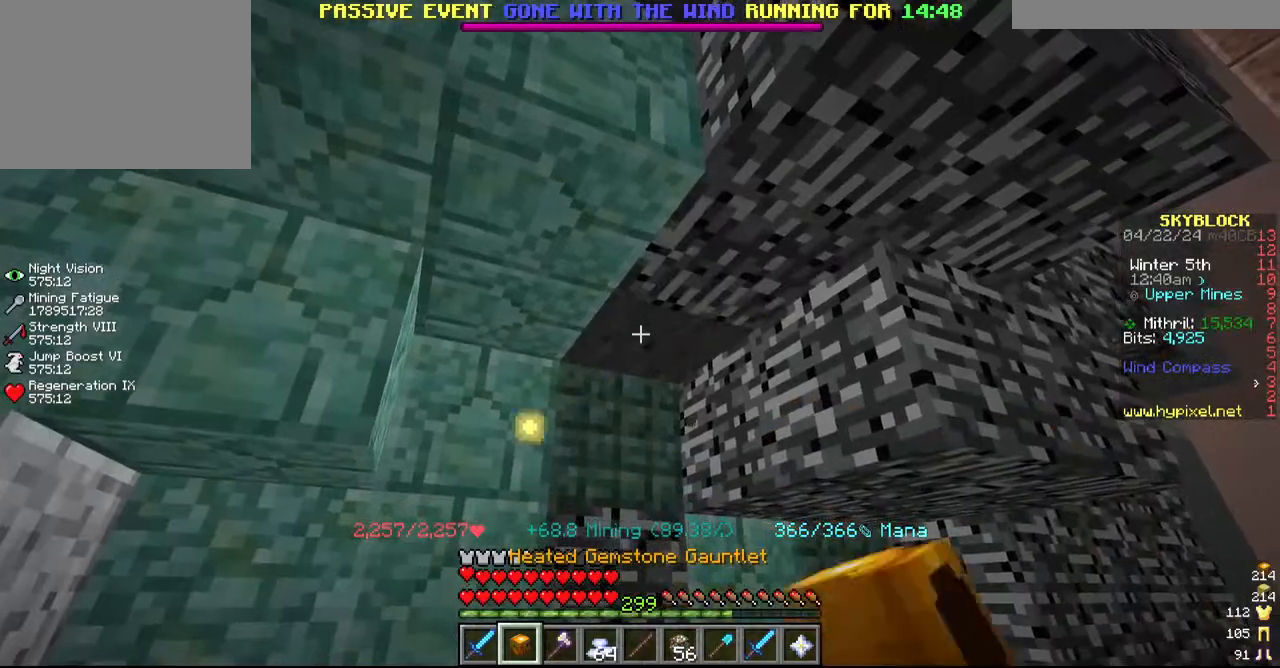
{"keys": [], "mouse": ["left"], "events": [[84, "s", "down"], [317, "s", "up"]]}
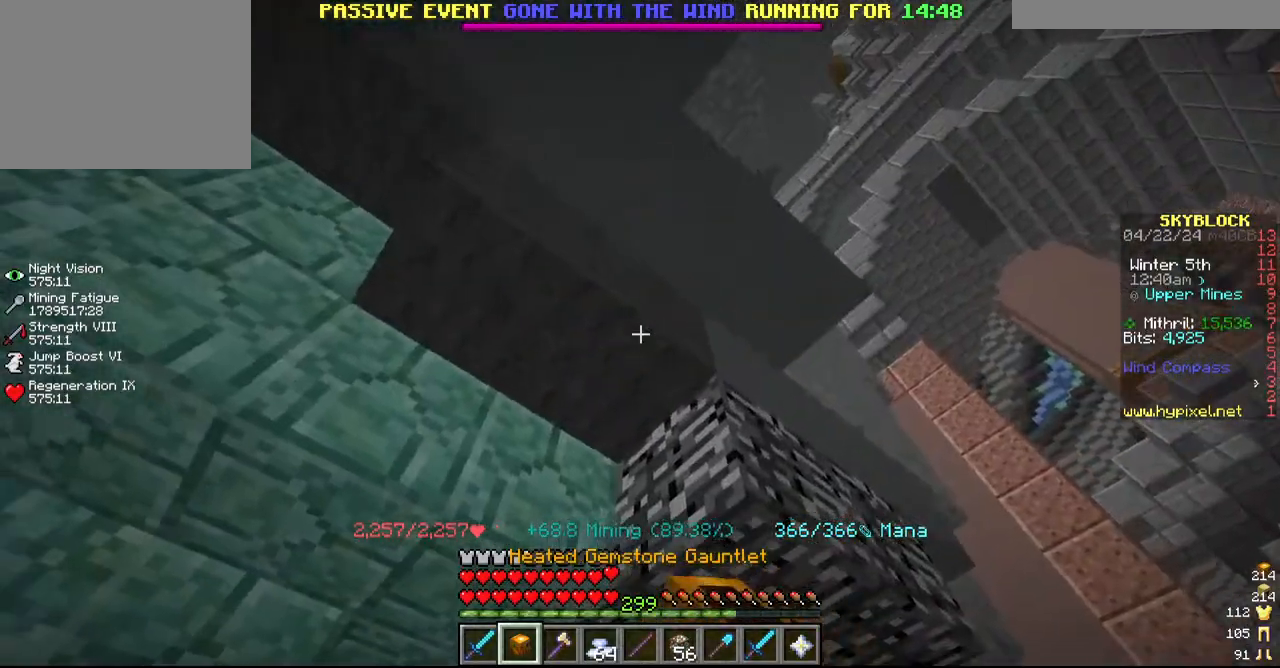
{"keys": [], "mouse": ["left"], "events": []}
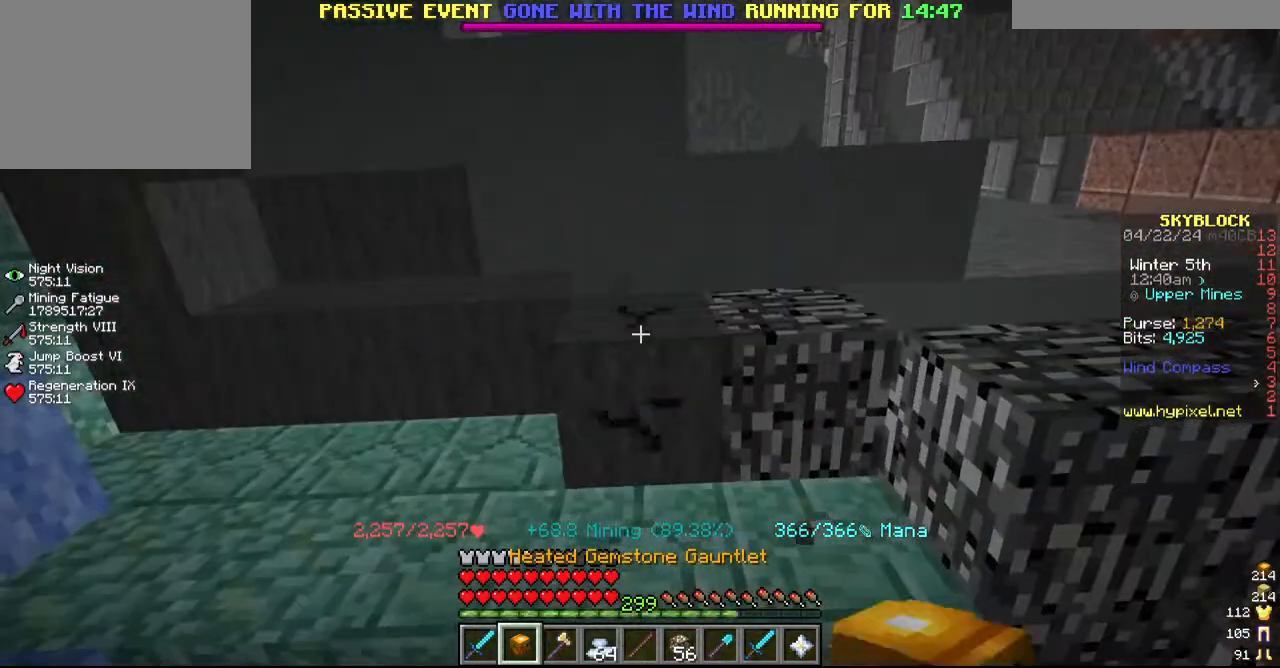
{"keys": [], "mouse": ["left"], "events": []}
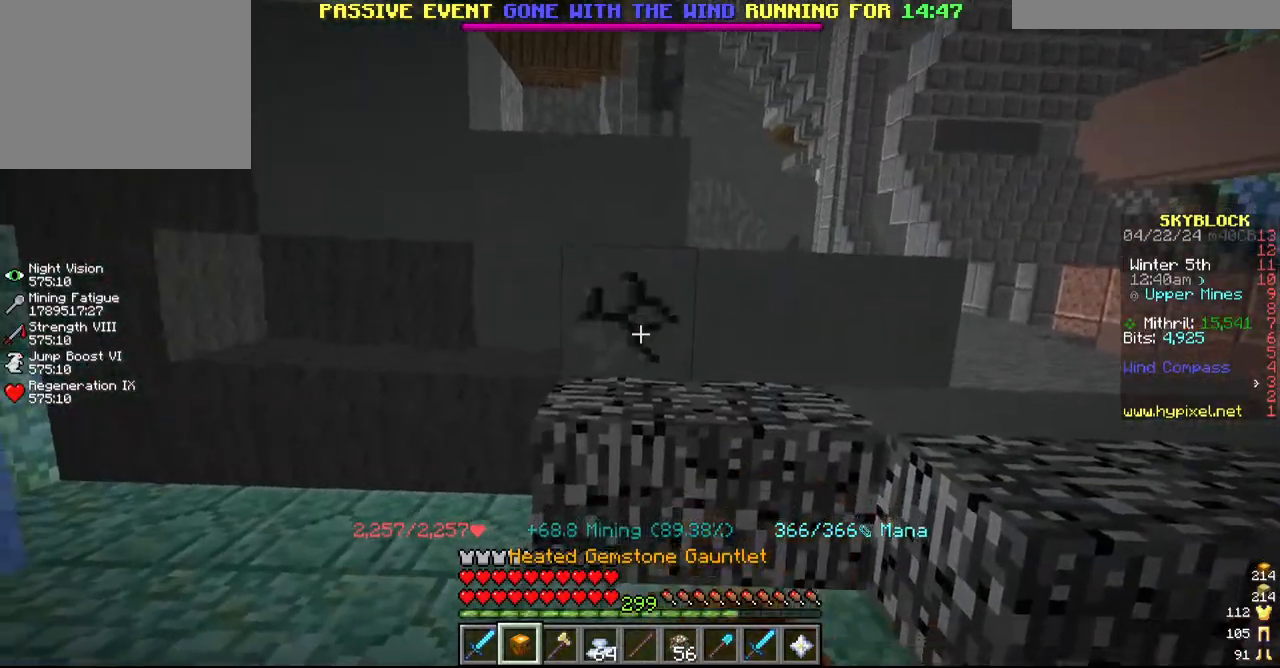
{"keys": [], "mouse": ["left"], "events": [[84, "a", "down"], [84, "w", "down"], [317, "a", "up"], [434, "w", "up"]]}
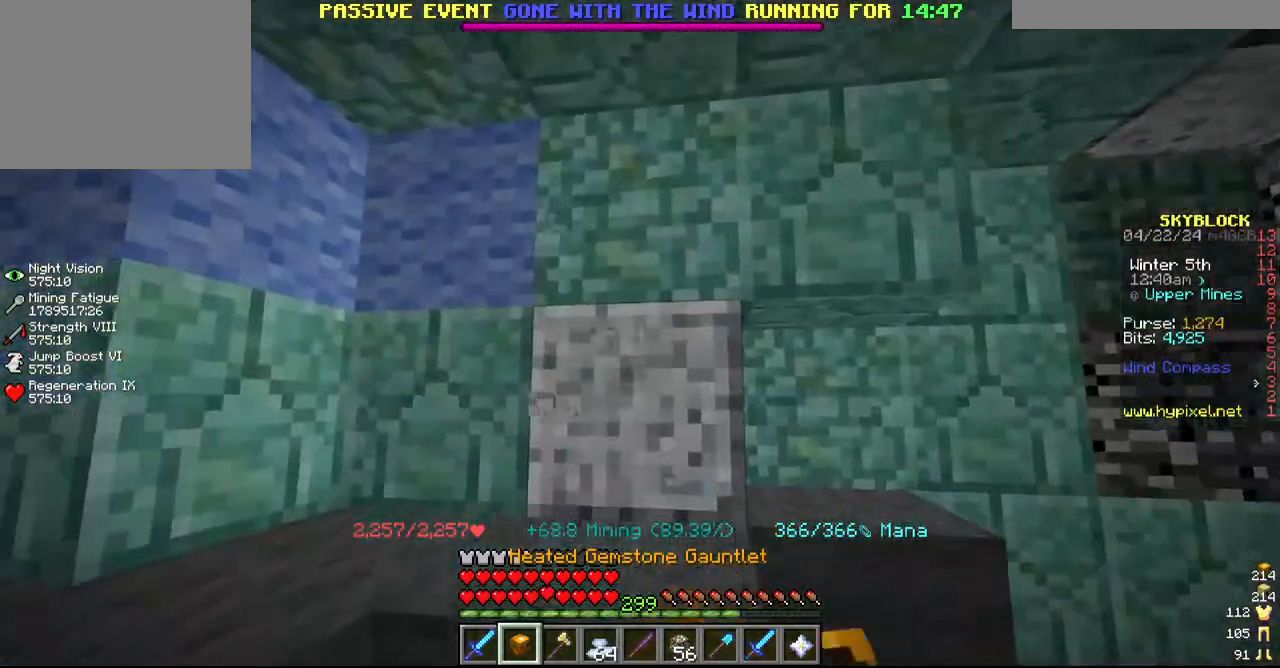
{"keys": [], "mouse": ["left"], "events": []}
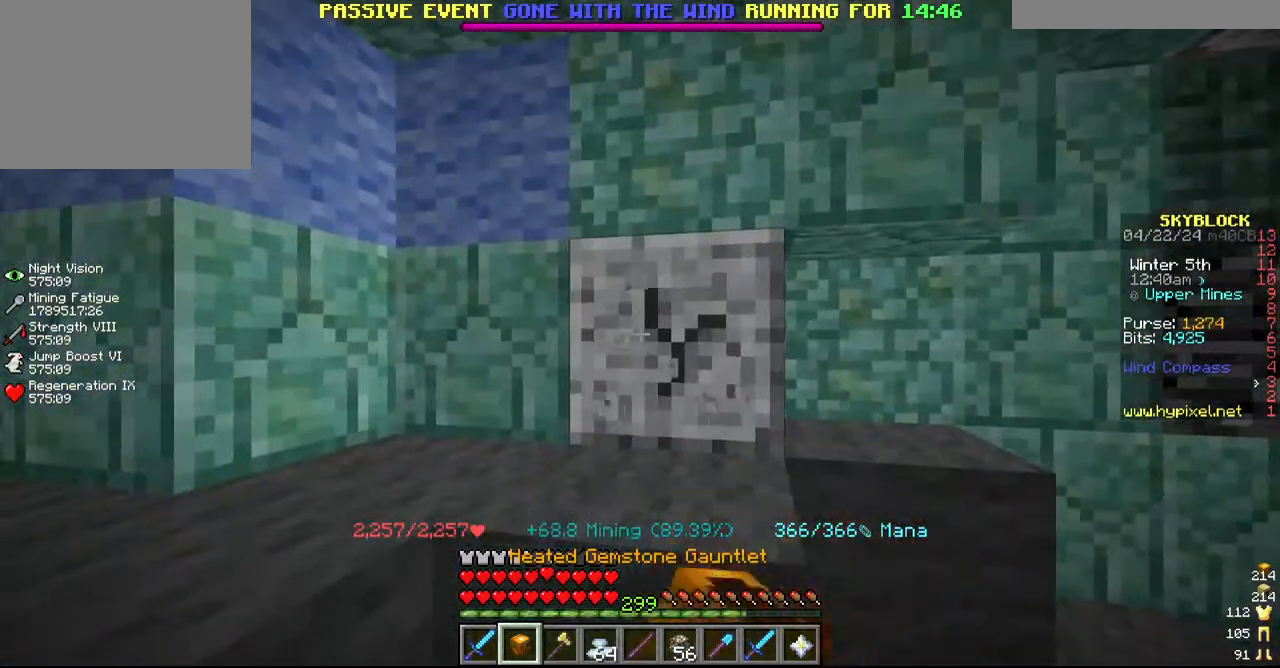
{"keys": ["w"], "mouse": ["left"], "events": [[134, "d", "down"], [350, "w", "down"], [434, "d", "up"]]}
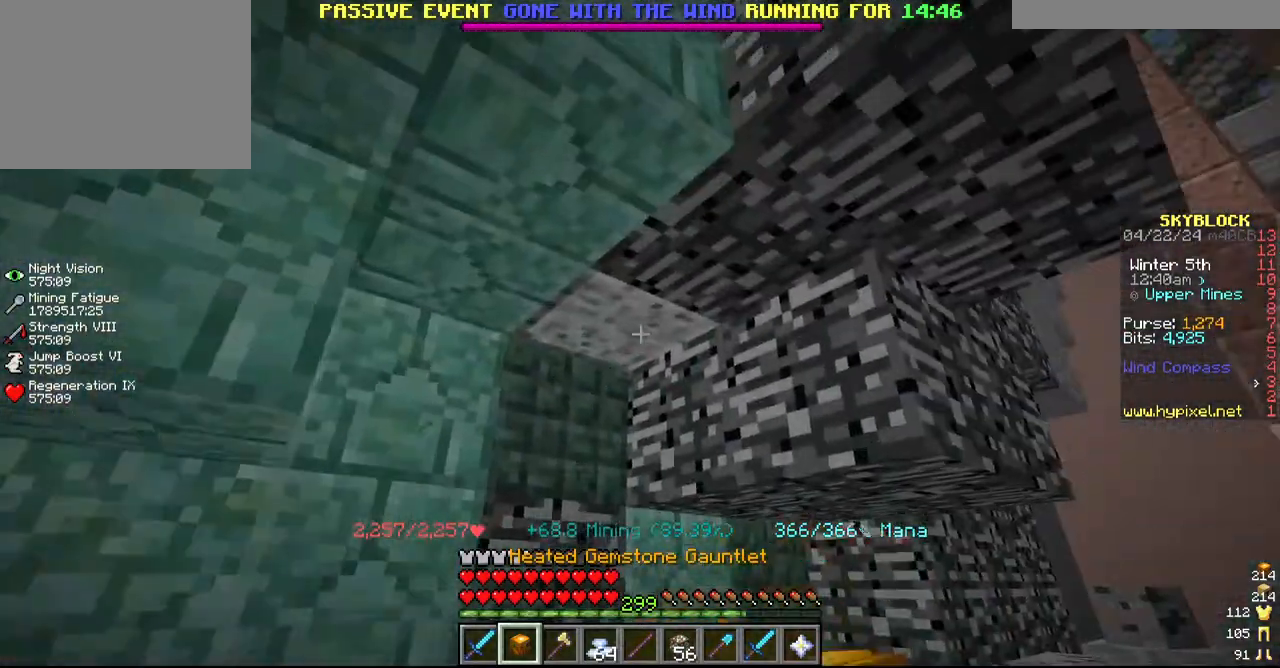
{"keys": [], "mouse": ["left"], "events": [[17, "w", "up"]]}
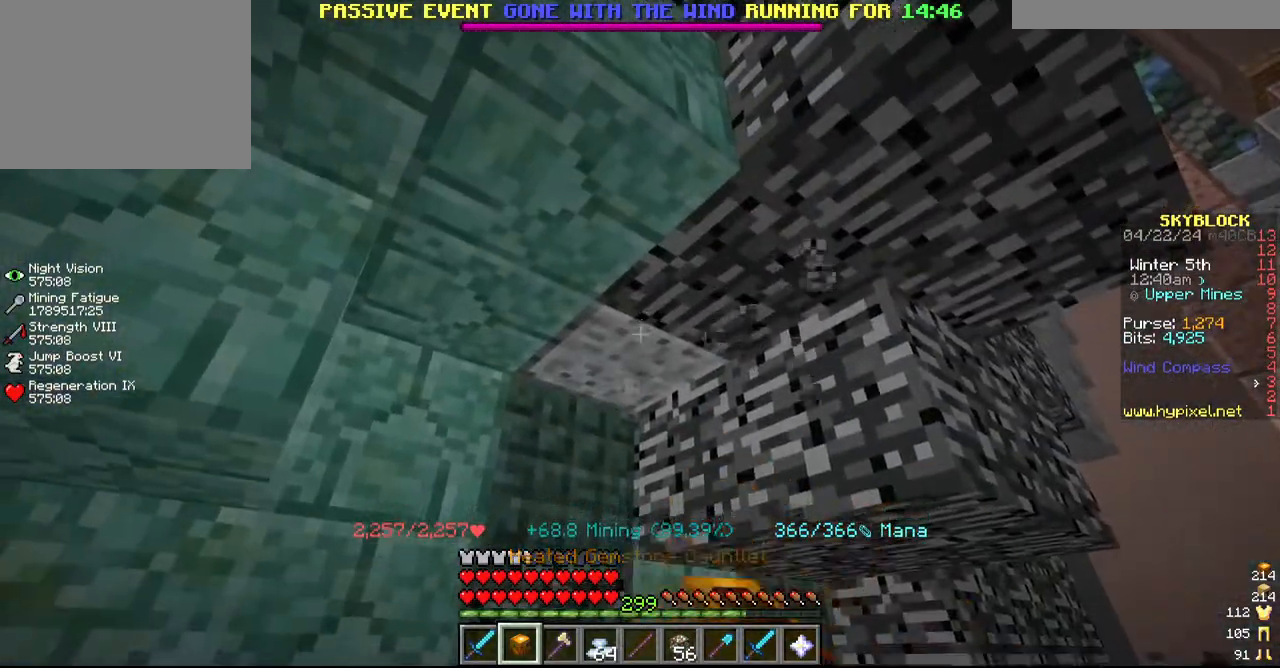
{"keys": [], "mouse": ["left"], "events": [[267, "w", "down"], [434, "w", "up"]]}
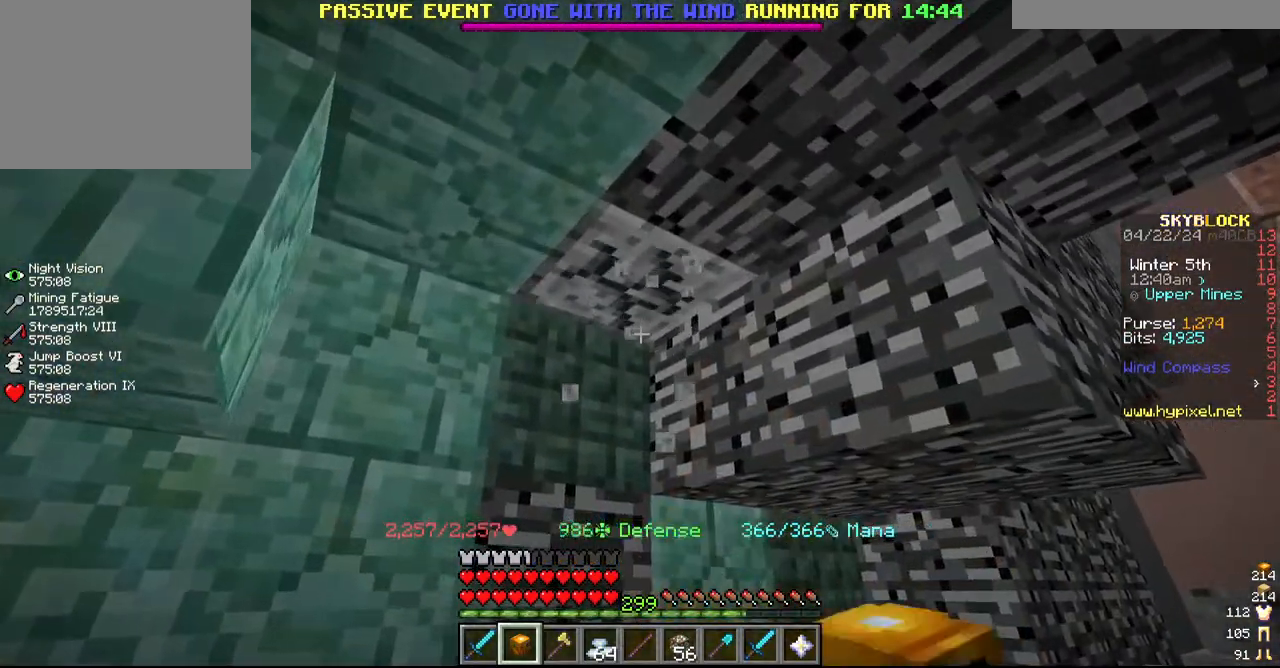
{"keys": ["s"], "mouse": ["left"], "events": [[434, "s", "down"]]}
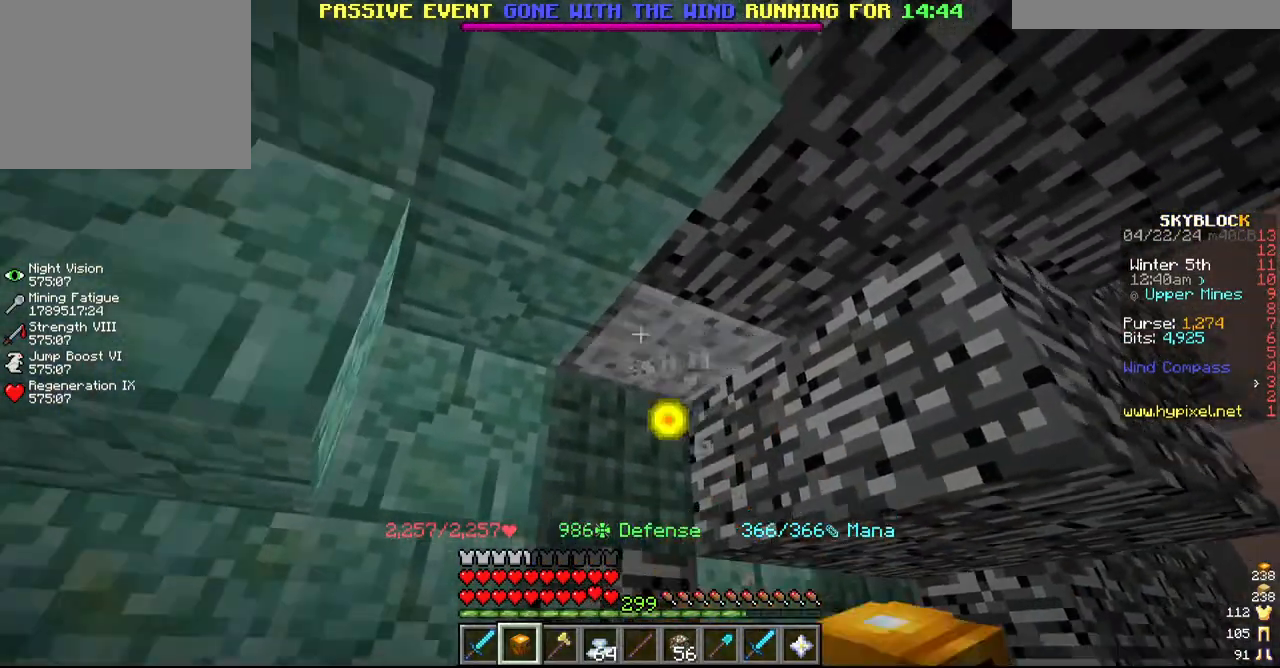
{"keys": [], "mouse": ["left"], "events": [[117, "s", "up"], [284, "w", "down"], [400, "w", "up"]]}
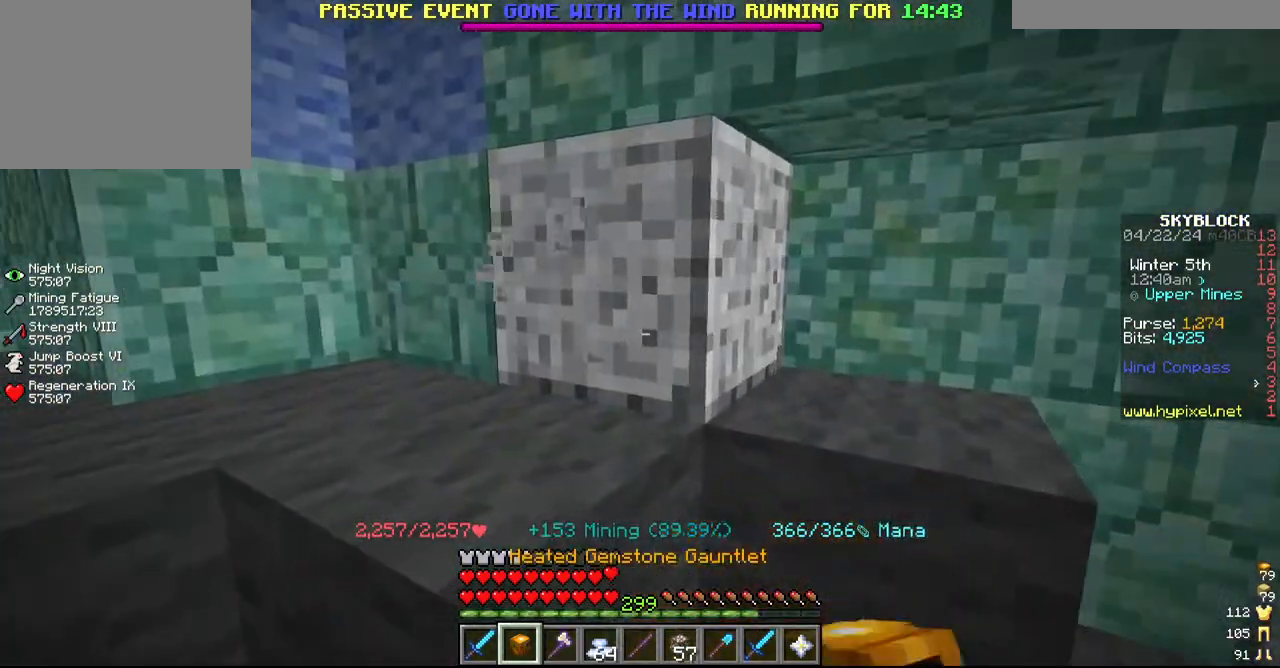
{"keys": [], "mouse": ["left"], "events": []}
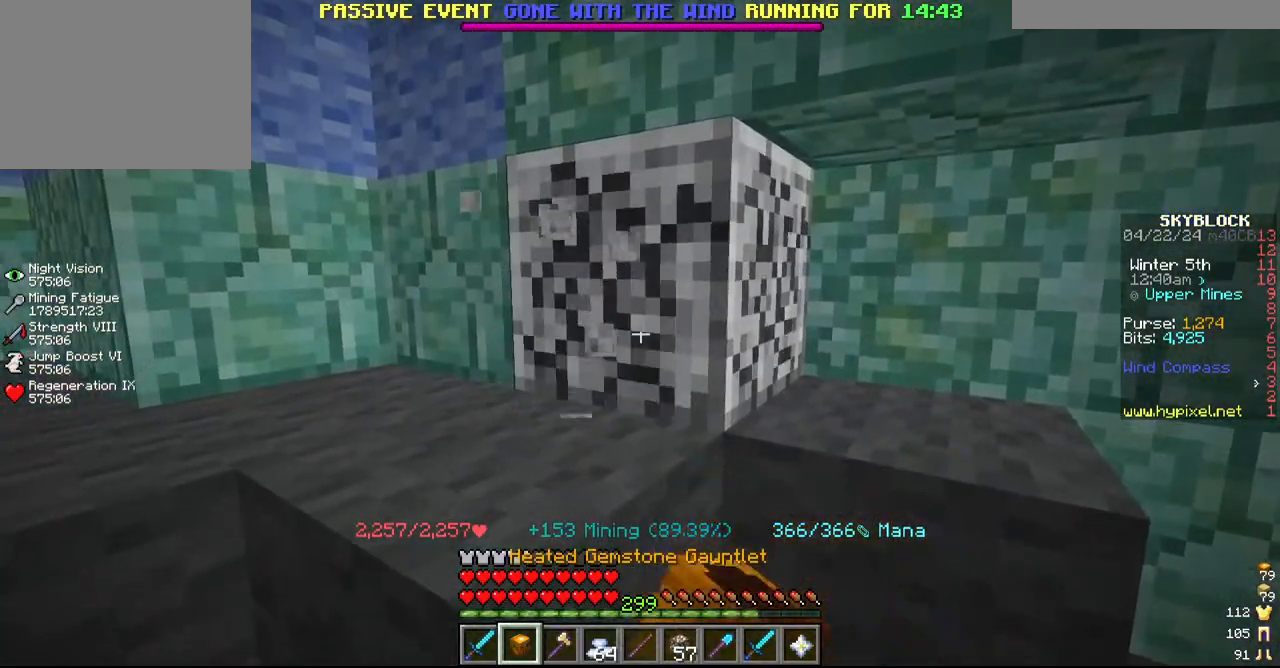
{"keys": ["a"], "mouse": ["left"], "events": [[484, "a", "down"]]}
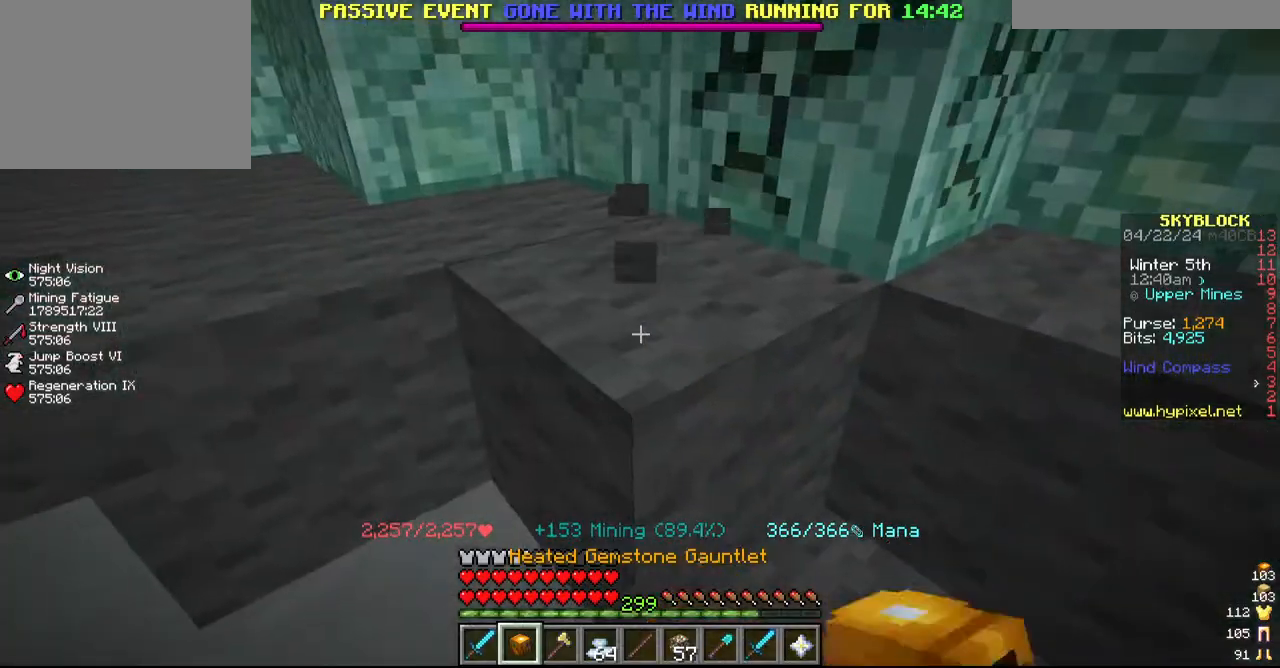
{"keys": ["a"], "mouse": ["left"], "events": [[50, "w", "down"], [167, "a", "up"], [234, "w", "up"], [484, "a", "down"]]}
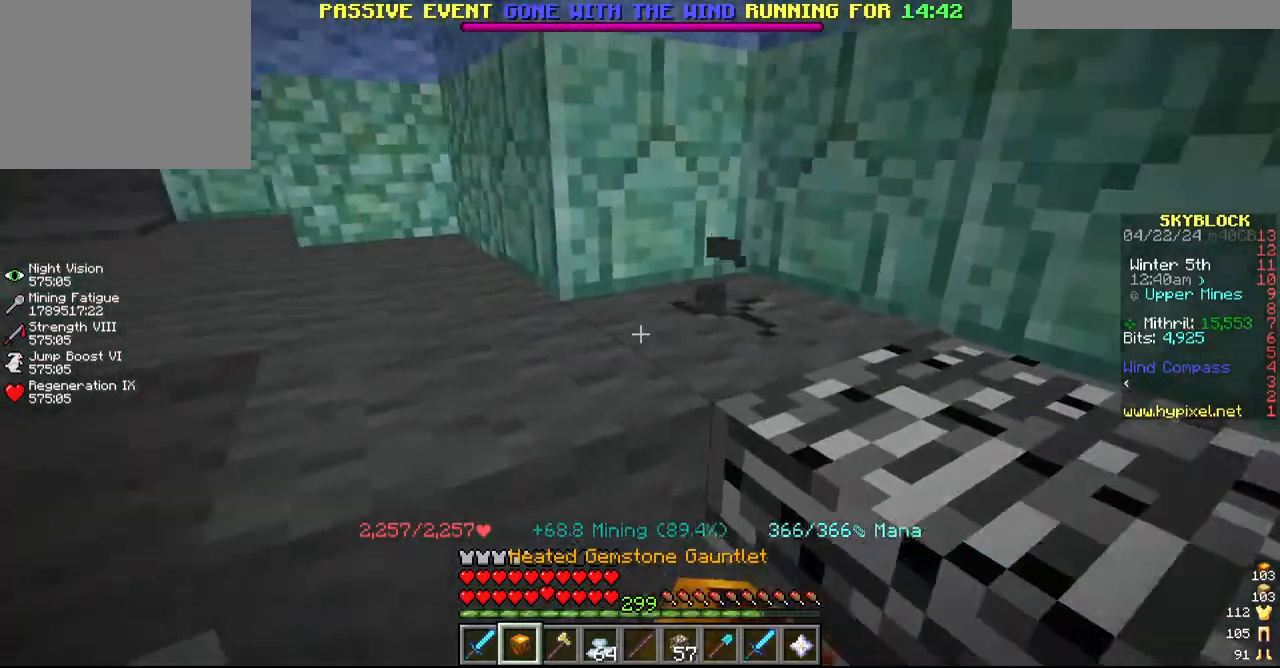
{"keys": [], "mouse": ["left"], "events": [[167, "a", "up"], [284, "s", "down"], [450, "s", "up"]]}
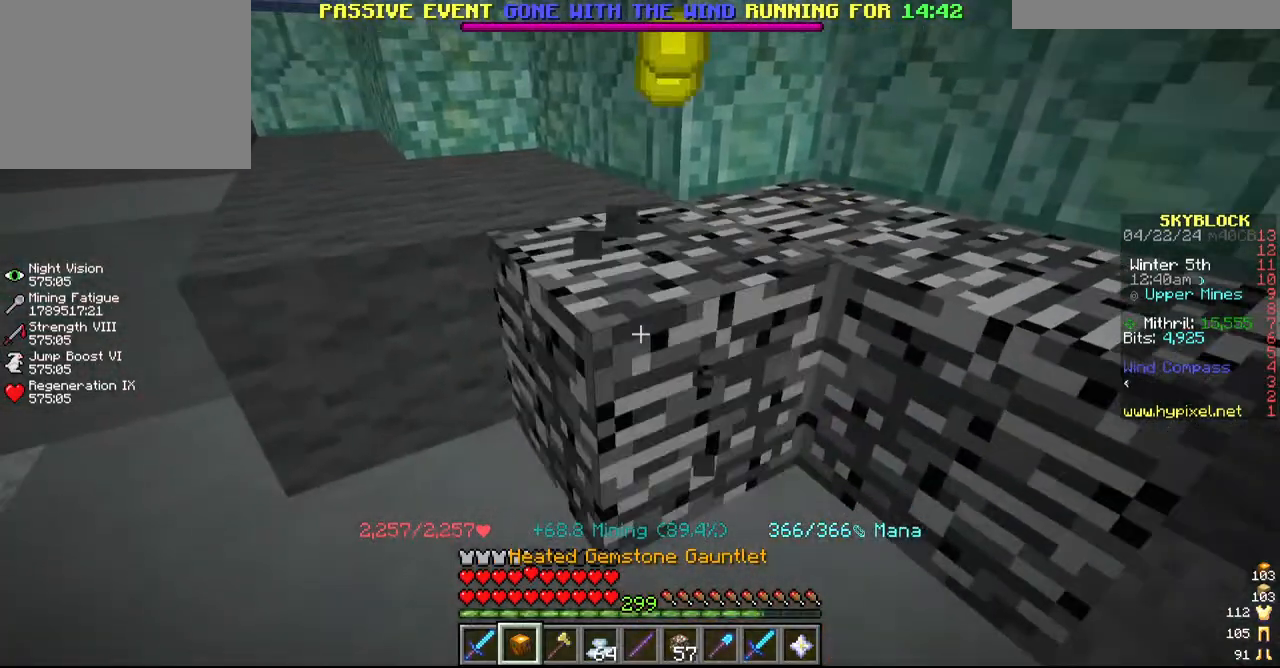
{"keys": [], "mouse": ["left"], "events": [[134, "a", "down"], [317, "a", "up"]]}
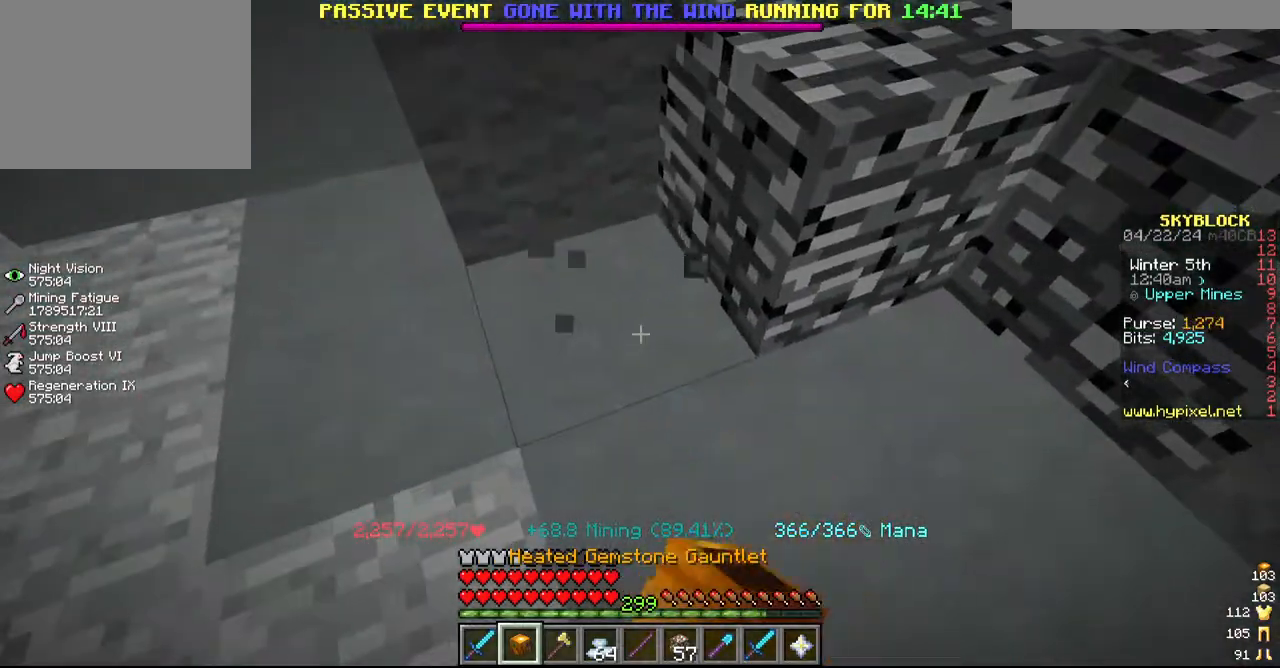
{"keys": ["a"], "mouse": ["left"], "events": [[17, "a", "down"], [50, "mouse_left", "up"], [100, "a", "up"], [100, "mouse_left", "down"], [267, "a", "down"]]}
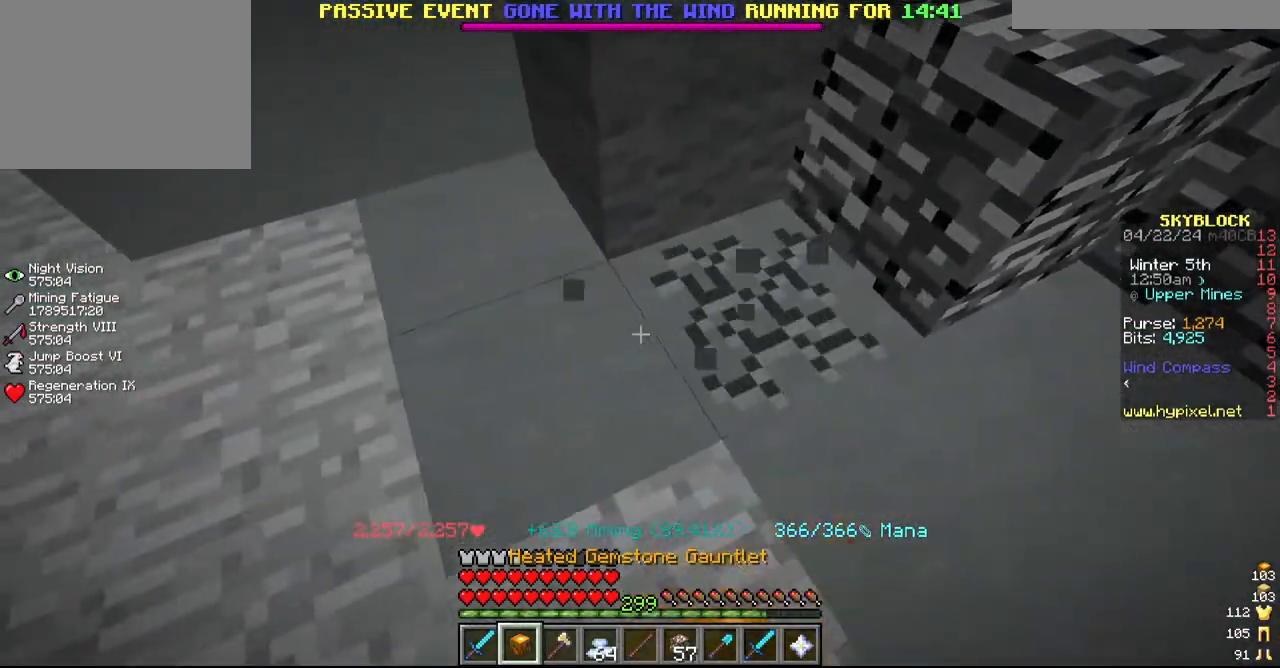
{"keys": [], "mouse": ["left"], "events": [[17, "a", "up"], [184, "w", "down"], [450, "w", "up"]]}
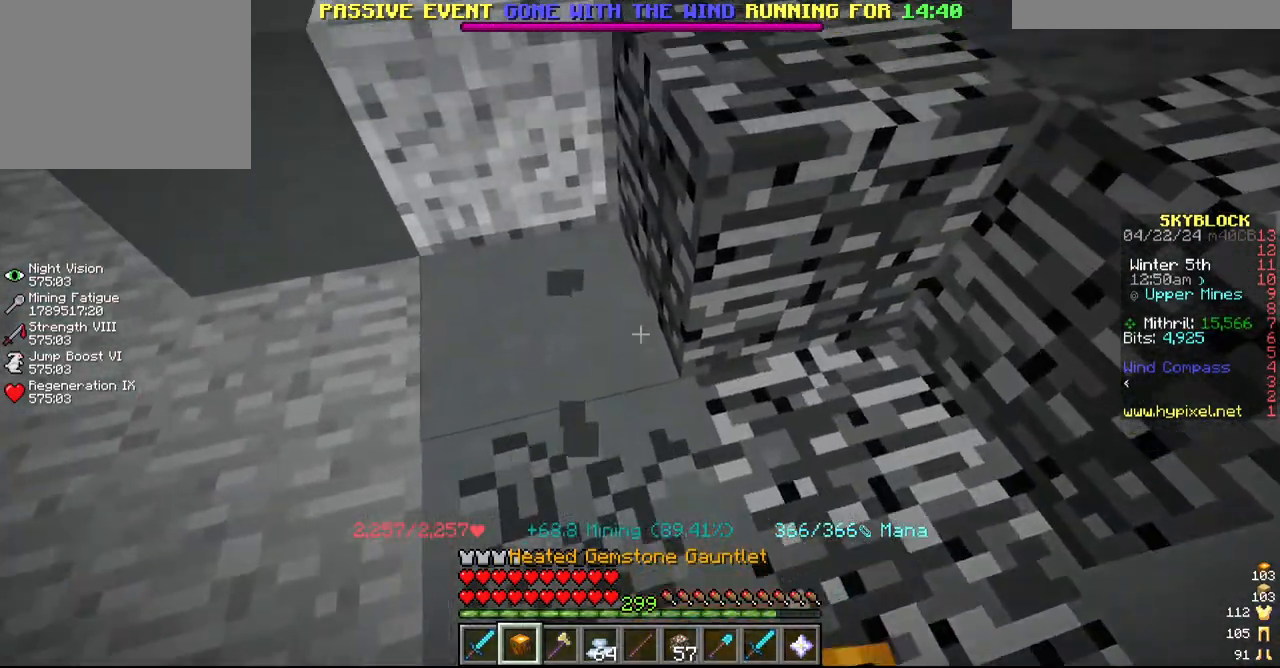
{"keys": ["w"], "mouse": ["left"], "events": [[134, "w", "down"], [317, "w", "up"], [400, "w", "down"]]}
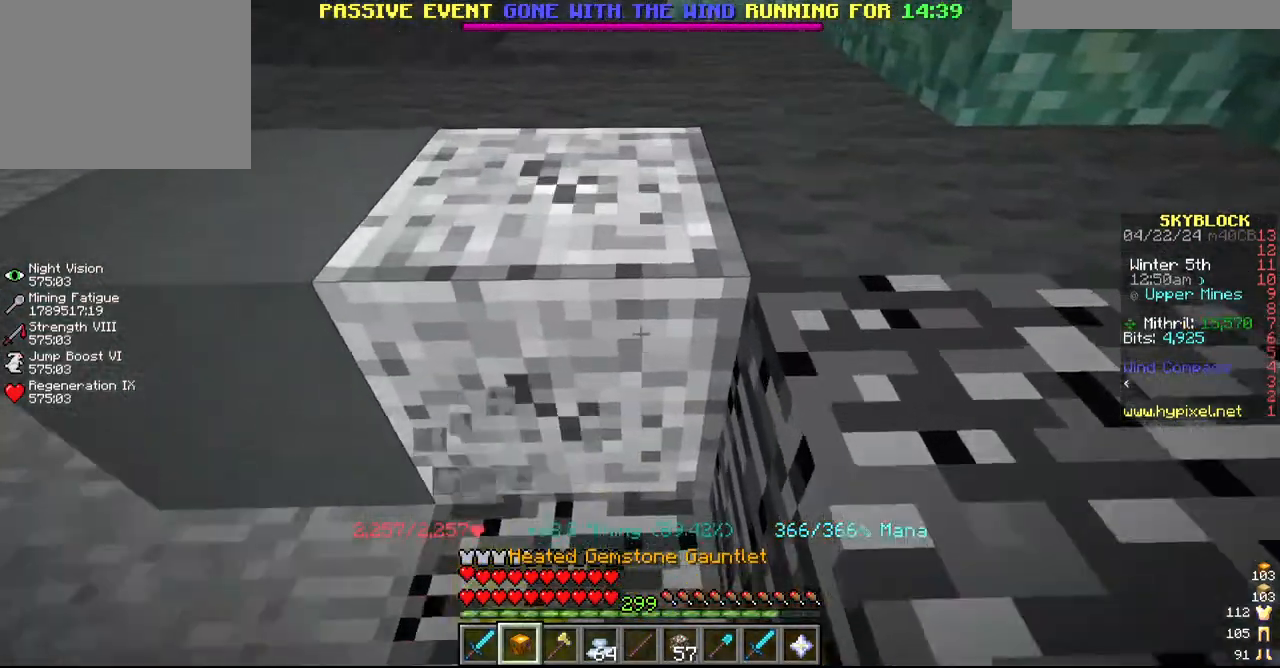
{"keys": ["a"], "mouse": ["left"], "events": [[67, "a", "down"], [134, "w", "up"], [200, "a", "up"], [467, "a", "down"]]}
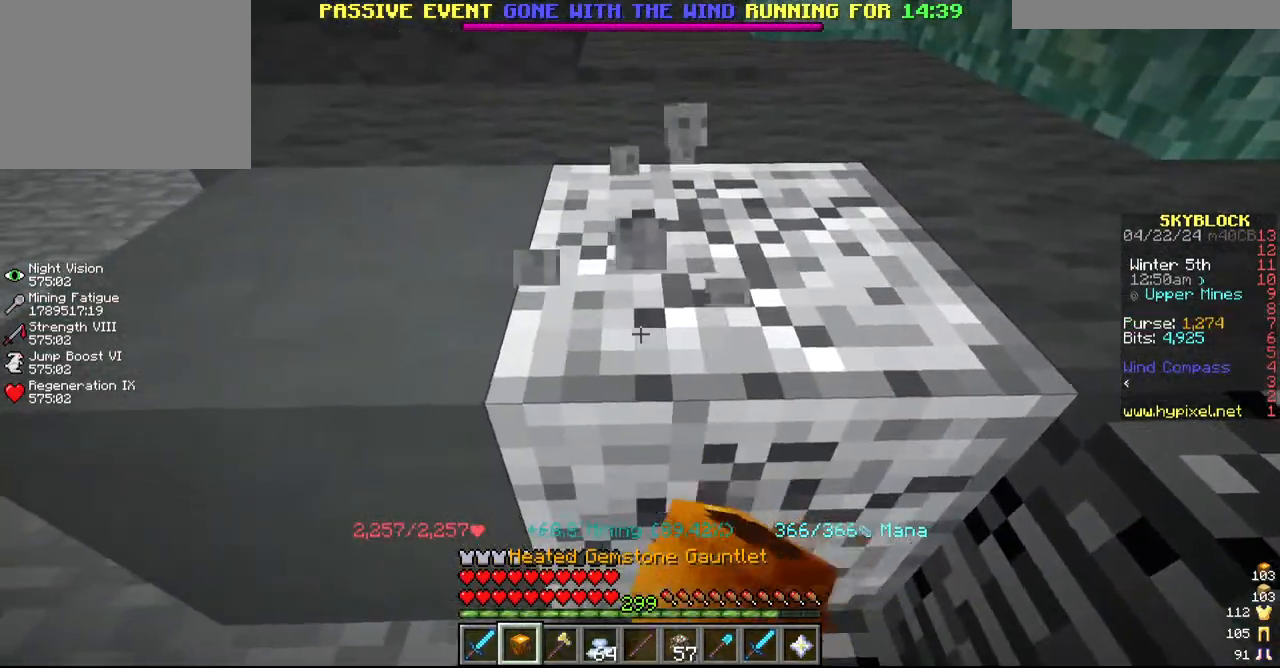
{"keys": [], "mouse": ["left"], "events": [[300, "a", "up"]]}
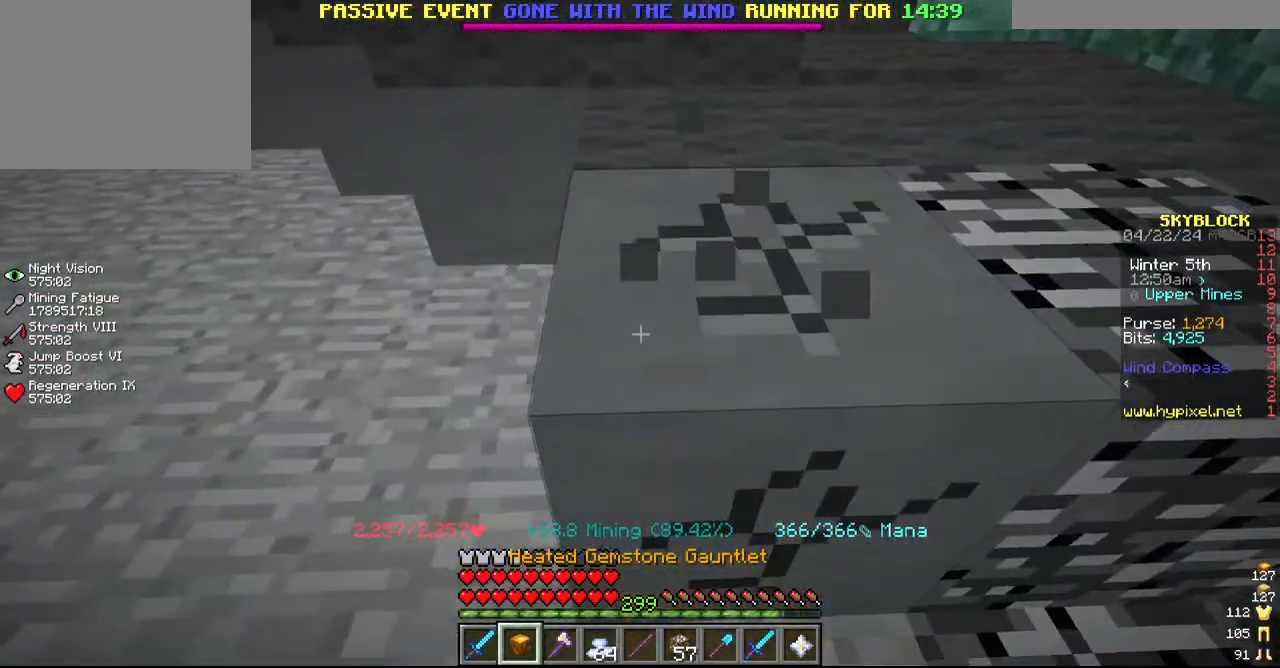
{"keys": [], "mouse": ["left"], "events": []}
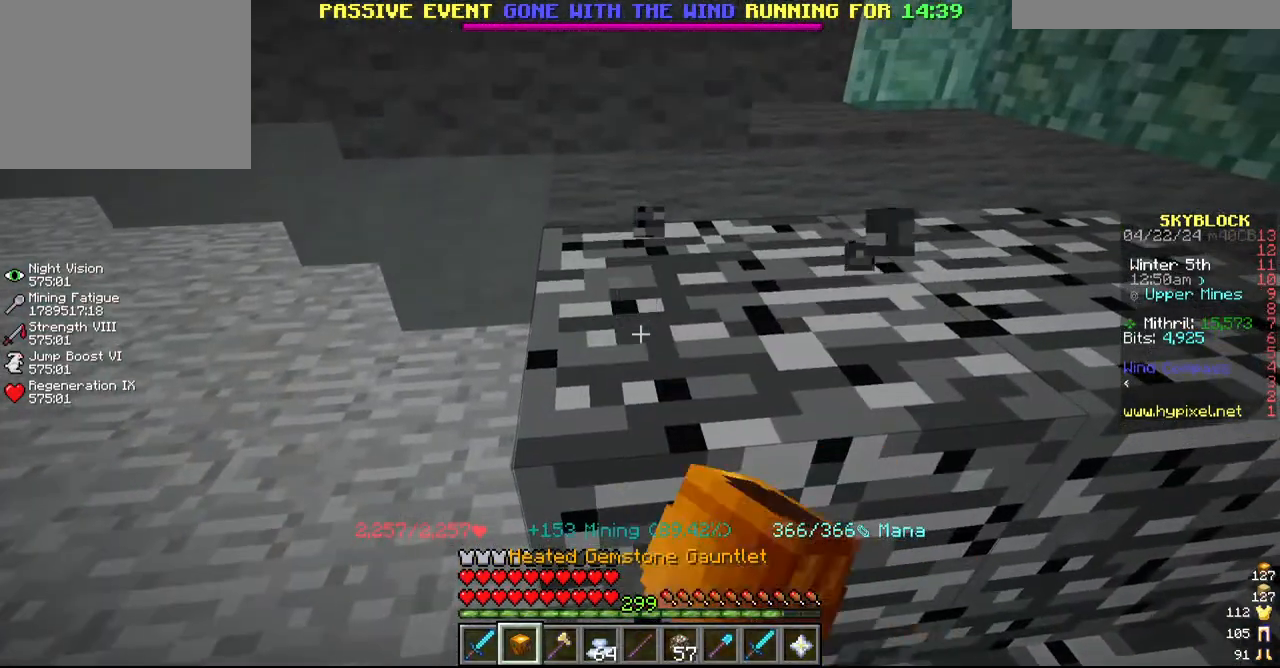
{"keys": [], "mouse": [], "events": [[17, "mouse_left", "up"]]}
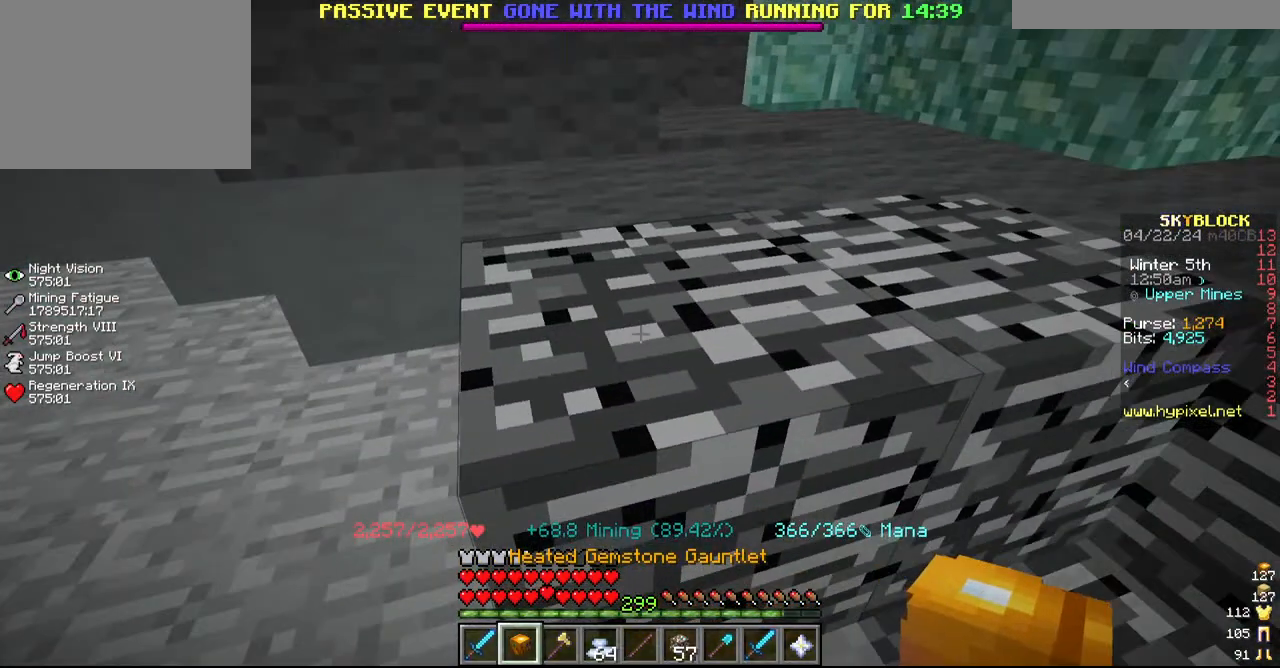
{"keys": [], "mouse": [], "events": []}
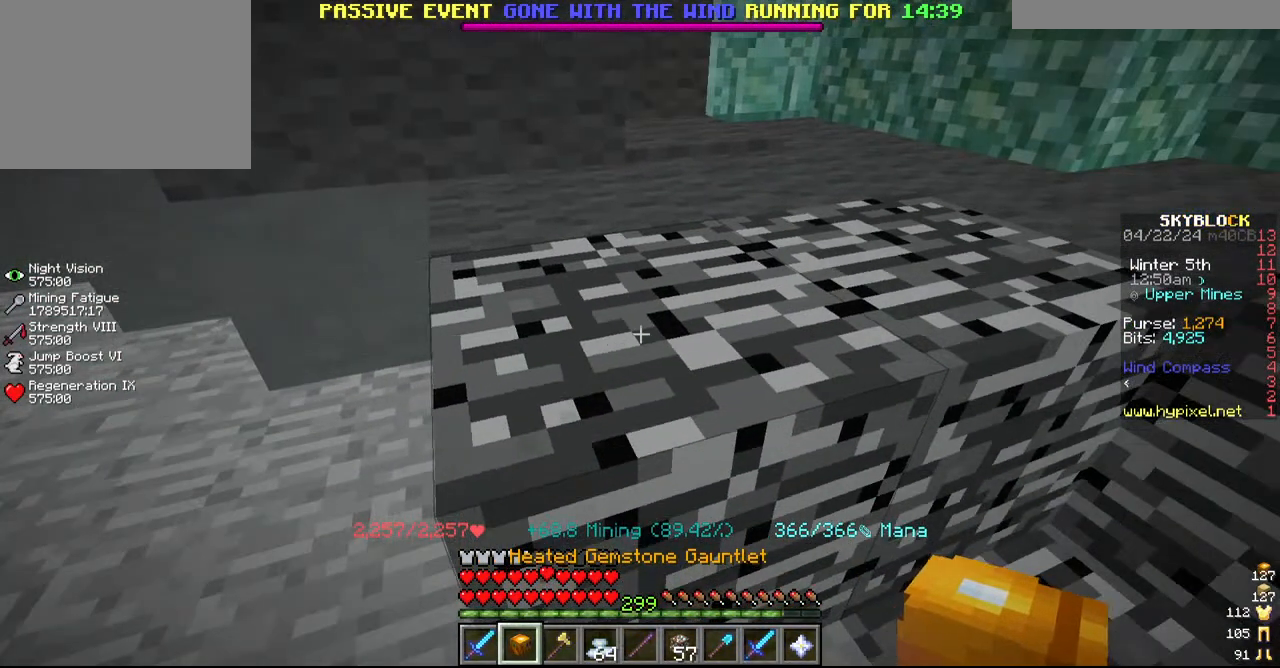
{"keys": [], "mouse": [], "events": []}
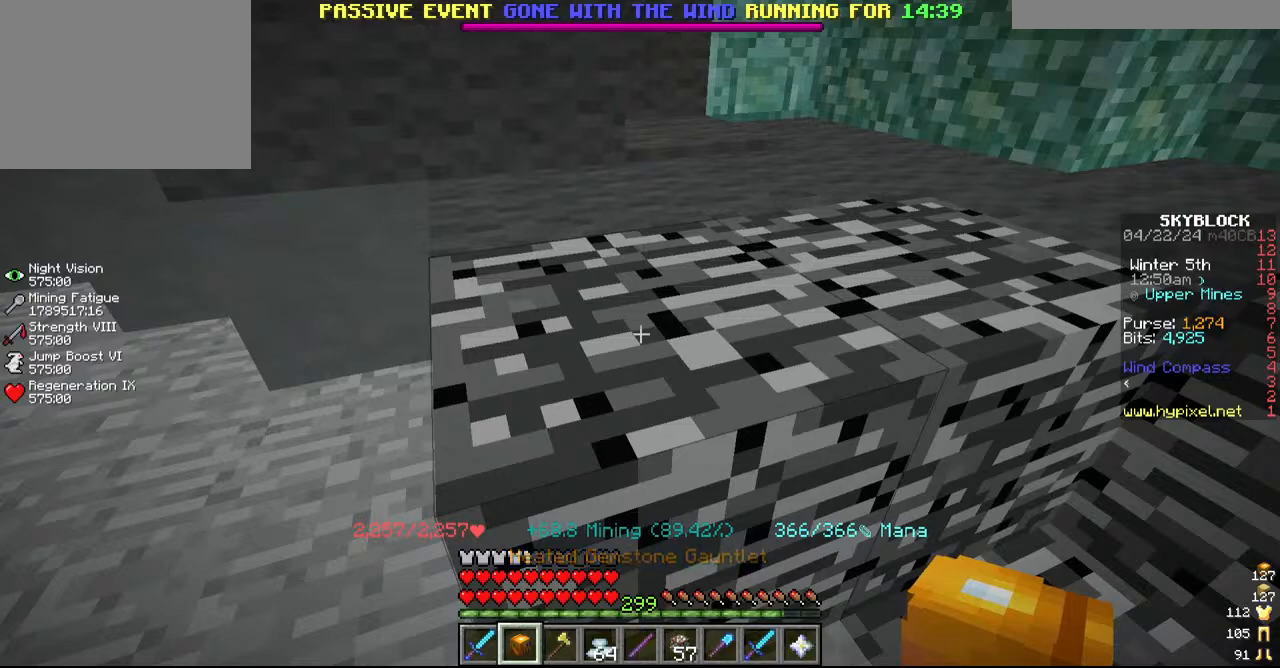
{"keys": [], "mouse": [], "events": []}
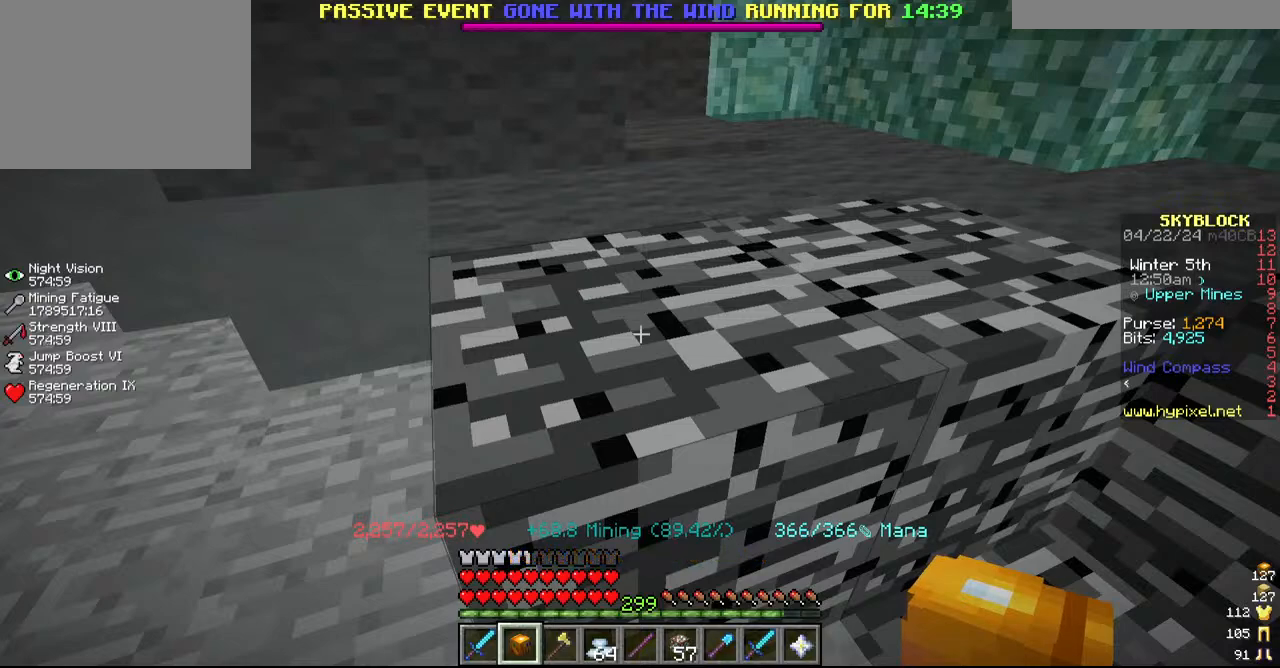
{"keys": [], "mouse": [], "events": [[50, "a", "down"], [267, "a", "up"]]}